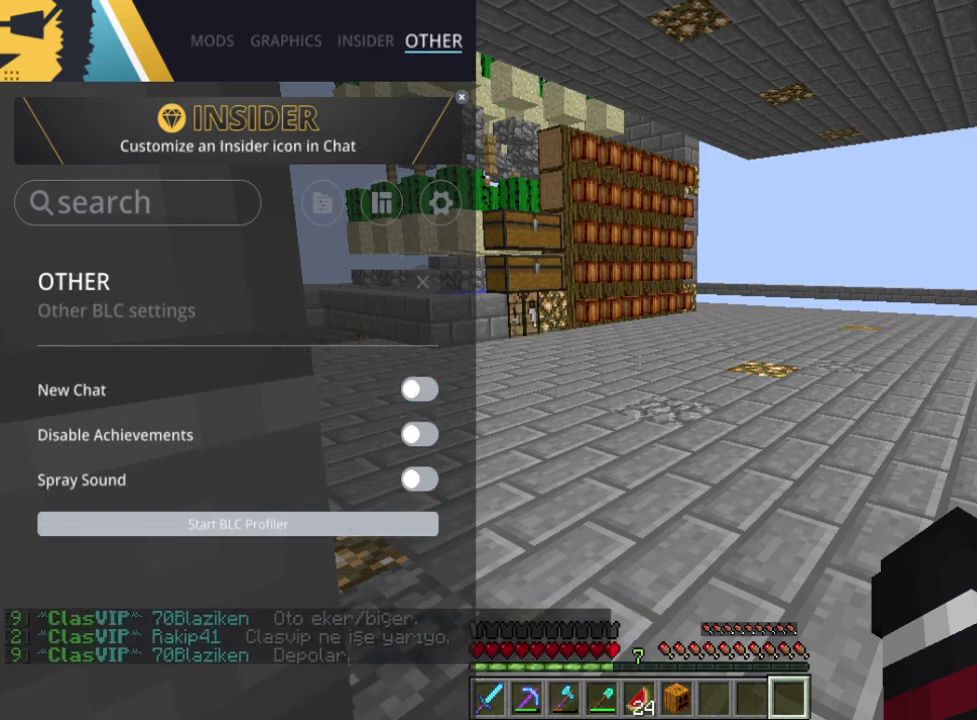
Gameplay with keyboard and mouse; each line is a JSON object with the keys and mouse buttons held at the frame after it. "events" lists presses ("down") and releases ("up") of "a", "d", "s", "space", "w", "mouse_left" and "mouse_right" between this image and that frame as [ms after this image, input, new state], when the widget could be followed in between. "mouse_left", "mouse_right" = the "left", "right" buttons of the "mouse" list. No other keys are recorded. Fast repeated clicks can show as one long hold. Mouse movement is not recorded.
{"keys": [], "mouse": [], "events": [[33, "mouse_left", "down"], [234, "mouse_left", "up"]]}
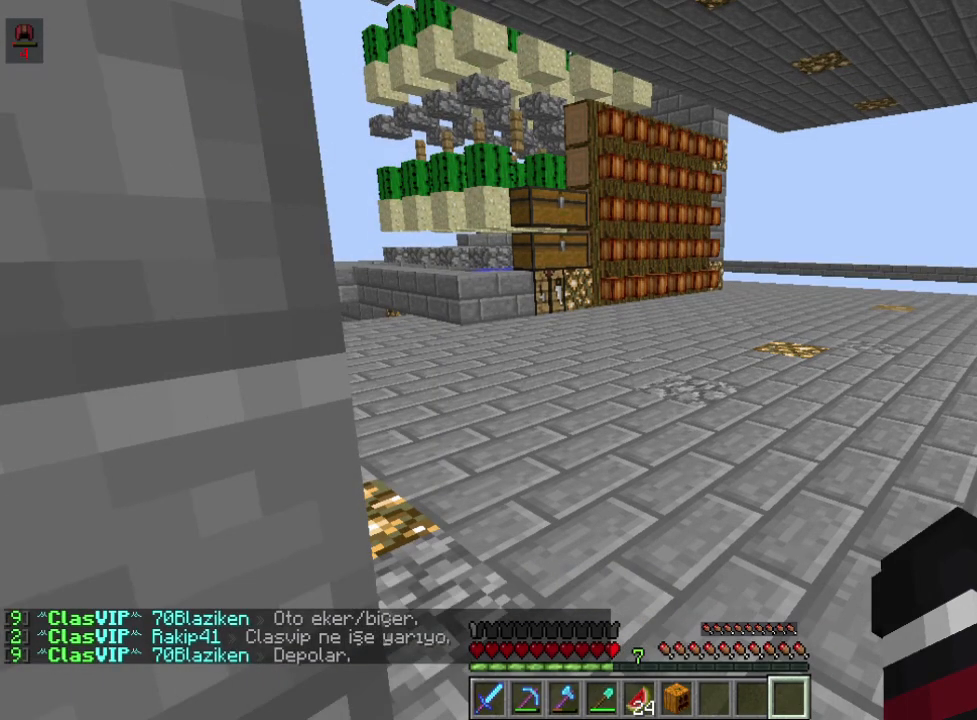
{"keys": [], "mouse": [], "events": []}
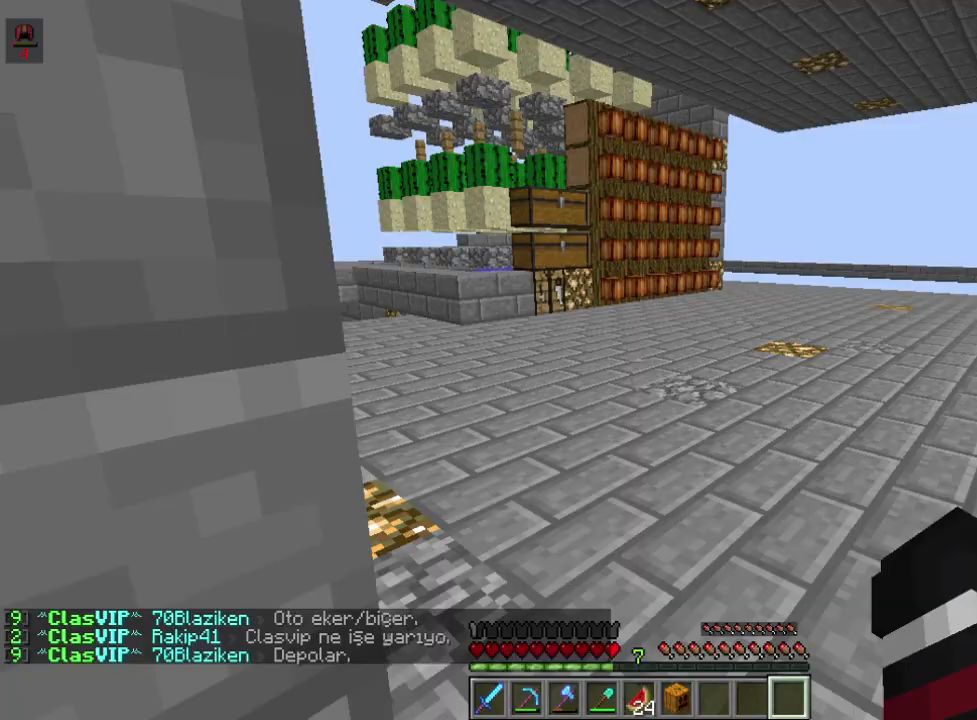
{"keys": [], "mouse": [], "events": []}
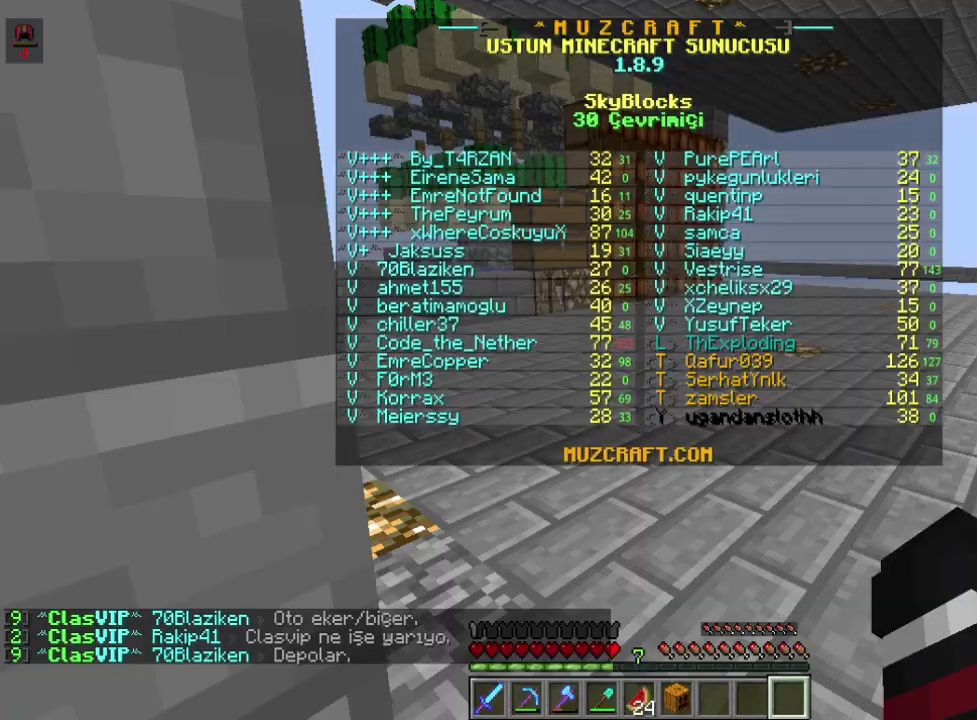
{"keys": ["w"], "mouse": [], "events": [[233, "w", "down"]]}
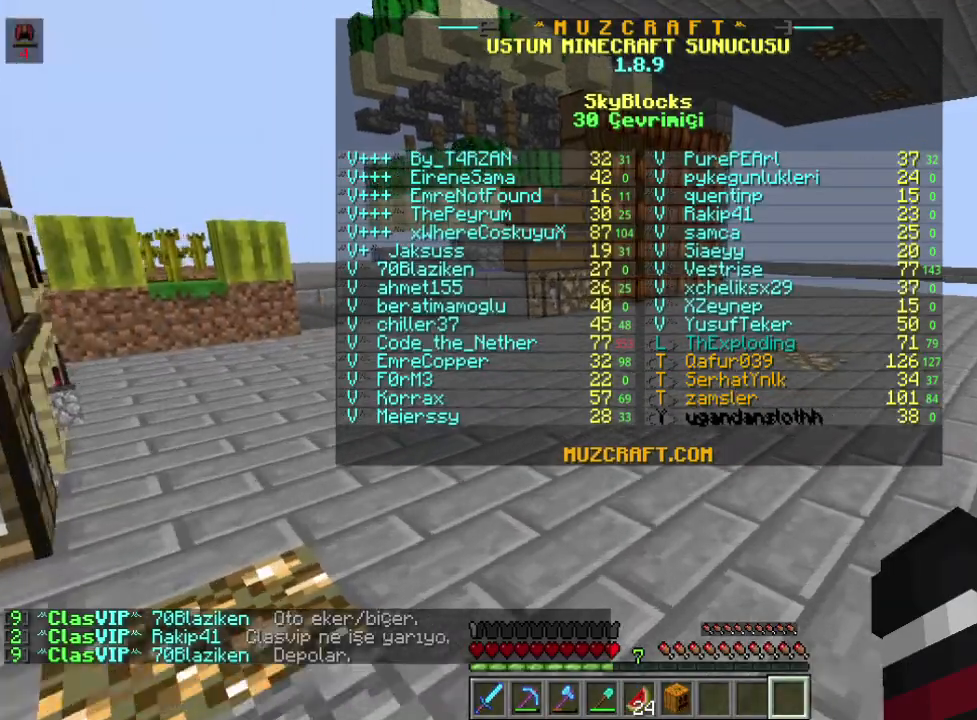
{"keys": ["w"], "mouse": [], "events": []}